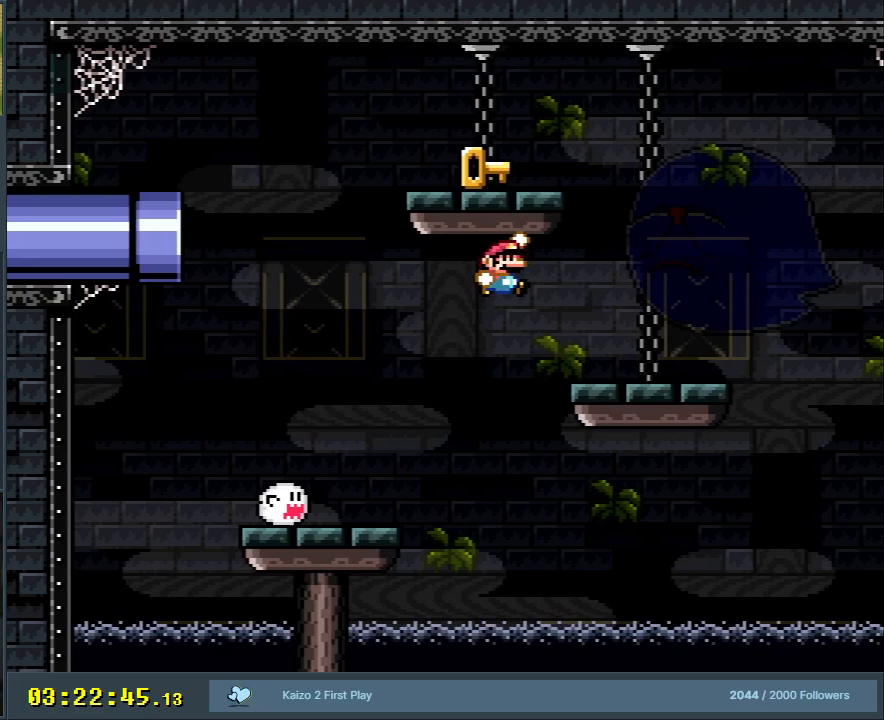
Gameplay with a controller (Nintendo layout); each line is a JSON object with the inputs held at the frame after it. "events" lists button and stick changes between this image and that frame as [ms after this image, input, new state], when the widget could be followed in between. Not read: L3 R3.
{"buttons": ["Y", "DPAD_LEFT"], "events": [[67, "B", "up"], [100, "DPAD_RIGHT", "up"], [267, "DPAD_LEFT", "down"]]}
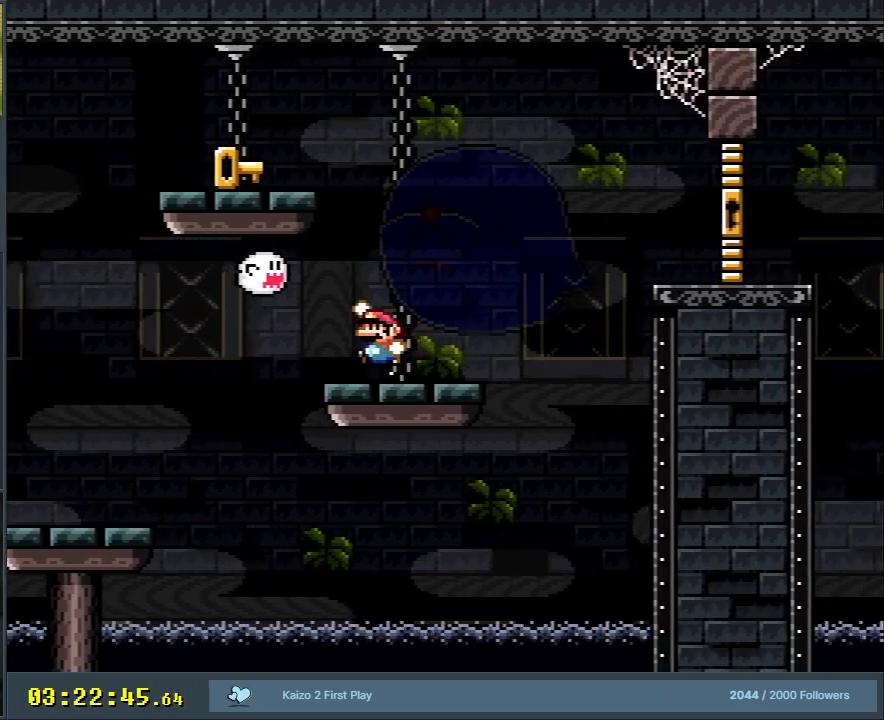
{"buttons": ["B", "Y"], "events": [[17, "B", "down"], [17, "DPAD_LEFT", "up"], [133, "DPAD_LEFT", "down"], [483, "DPAD_LEFT", "up"]]}
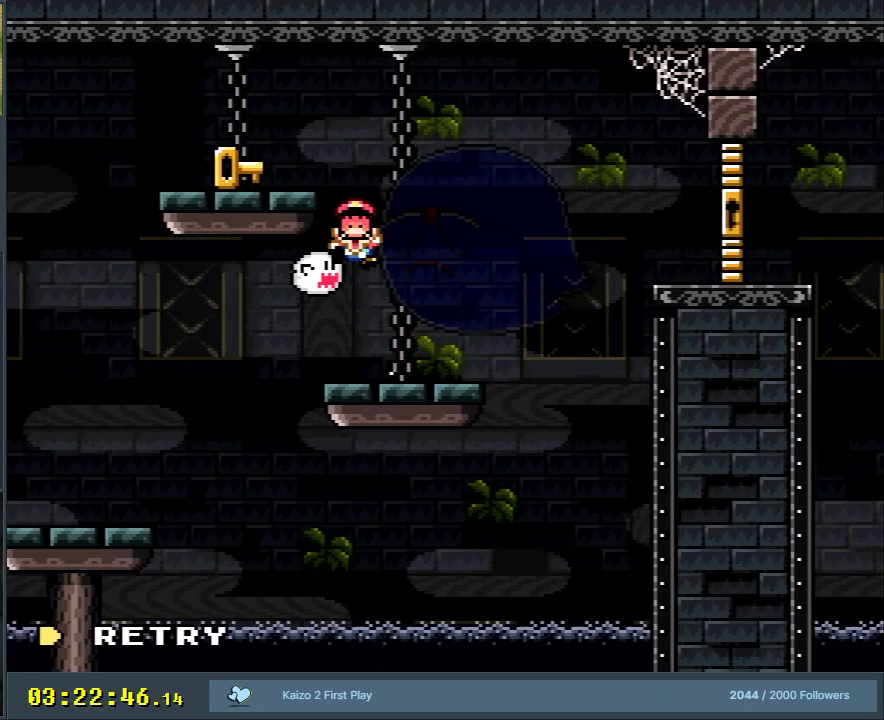
{"buttons": [], "events": [[33, "Y", "up"], [50, "B", "up"], [183, "A", "down"], [283, "A", "up"]]}
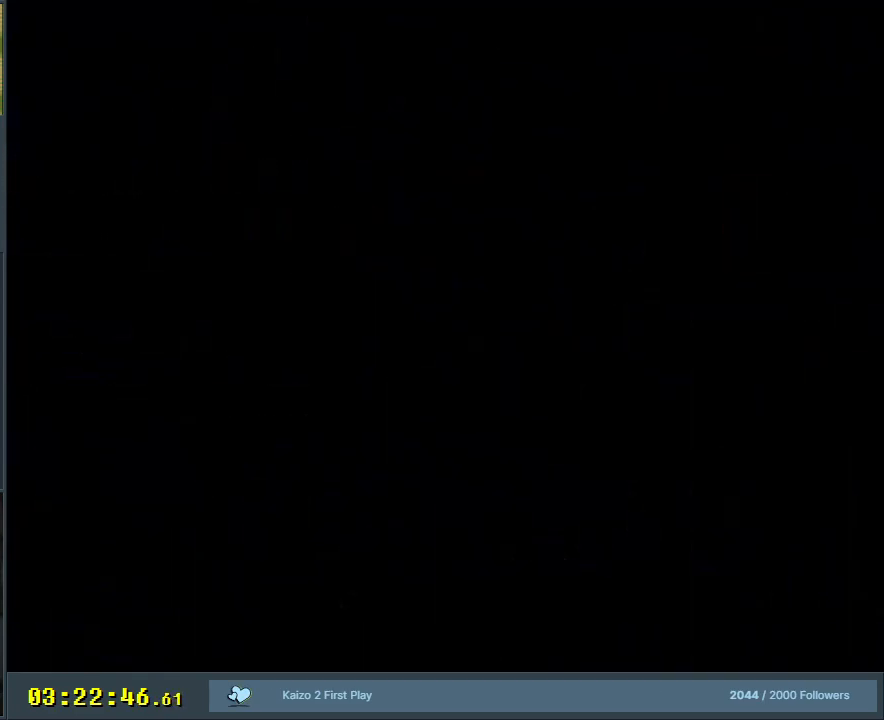
{"buttons": ["B", "Y"], "events": [[133, "B", "down"], [133, "Y", "down"]]}
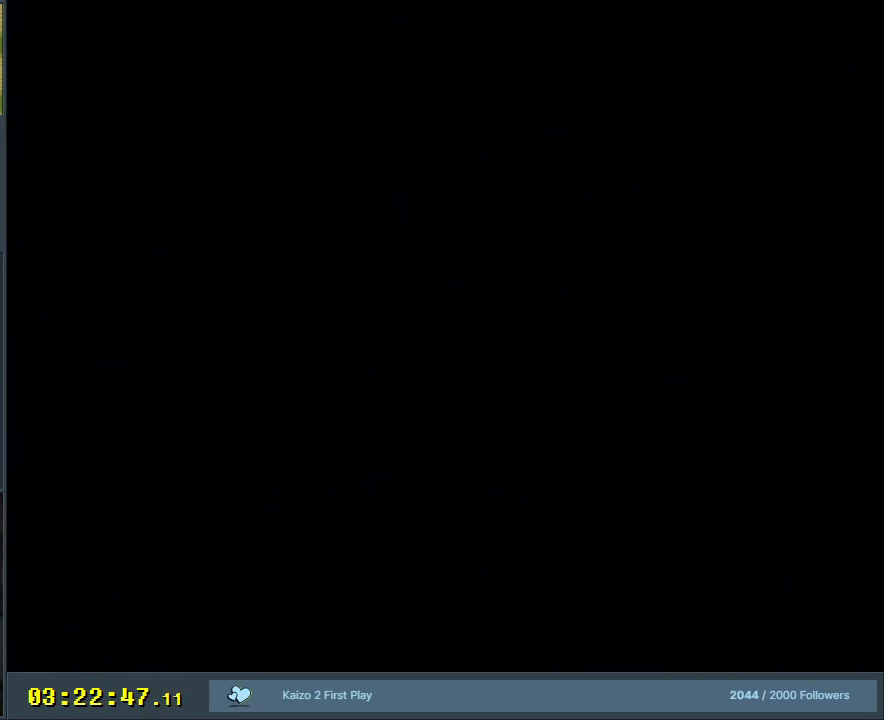
{"buttons": ["B", "Y"], "events": []}
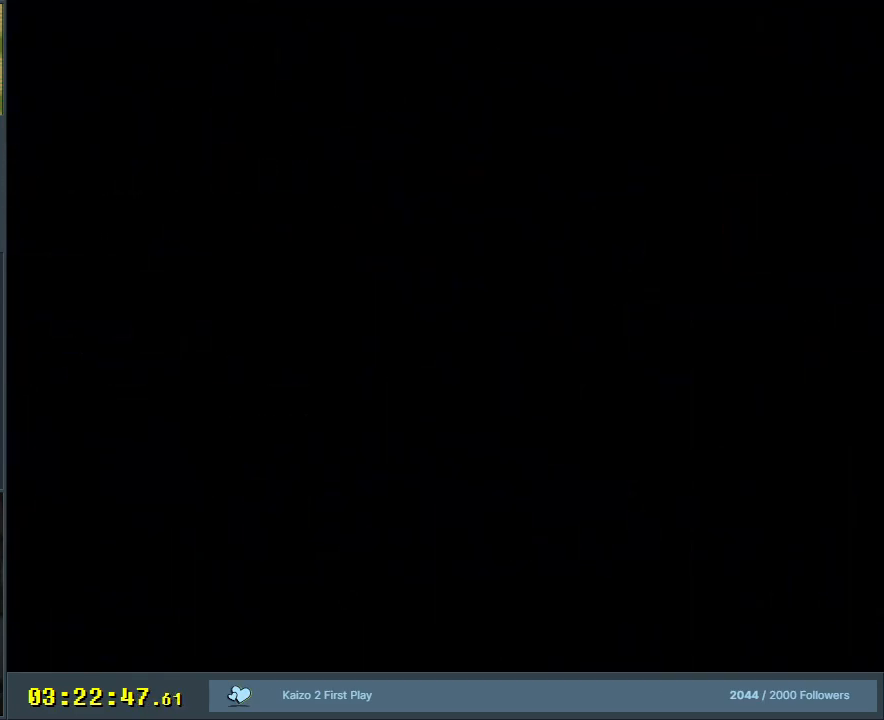
{"buttons": ["B", "Y"], "events": []}
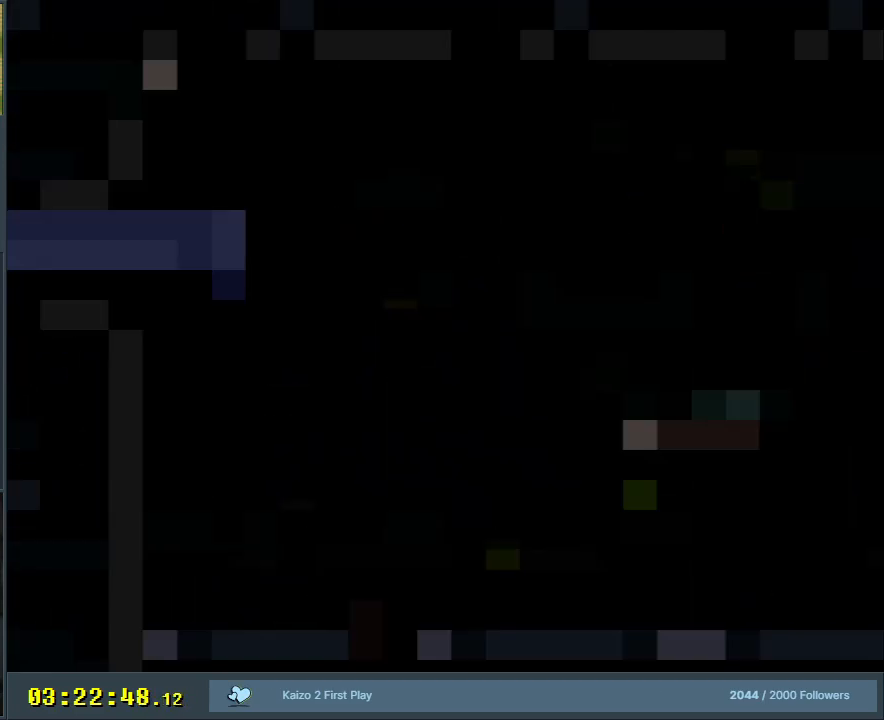
{"buttons": ["Y"], "events": [[300, "B", "up"]]}
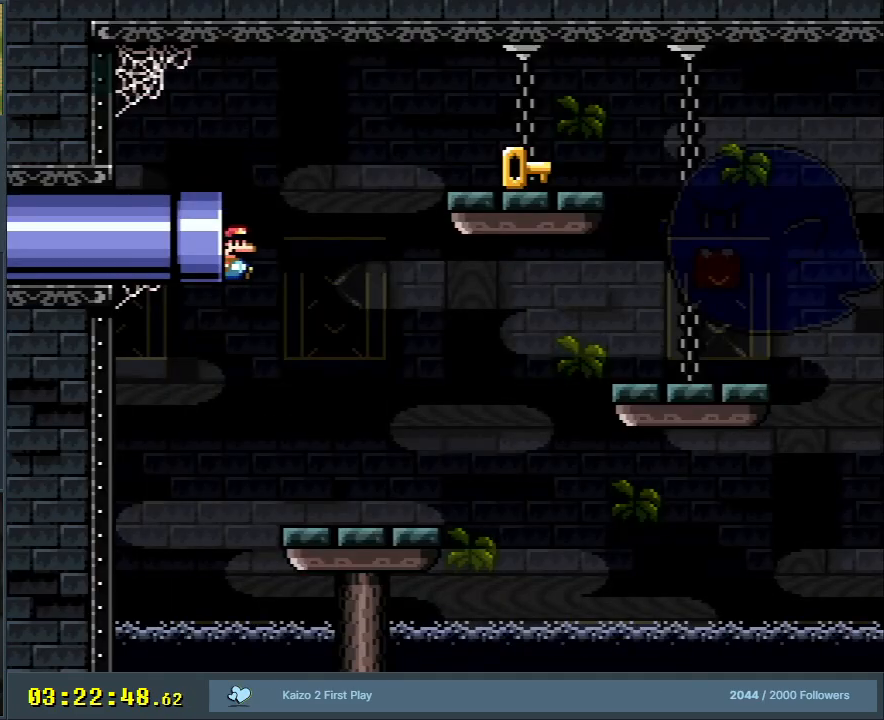
{"buttons": ["Y", "DPAD_RIGHT"], "events": [[233, "DPAD_RIGHT", "down"]]}
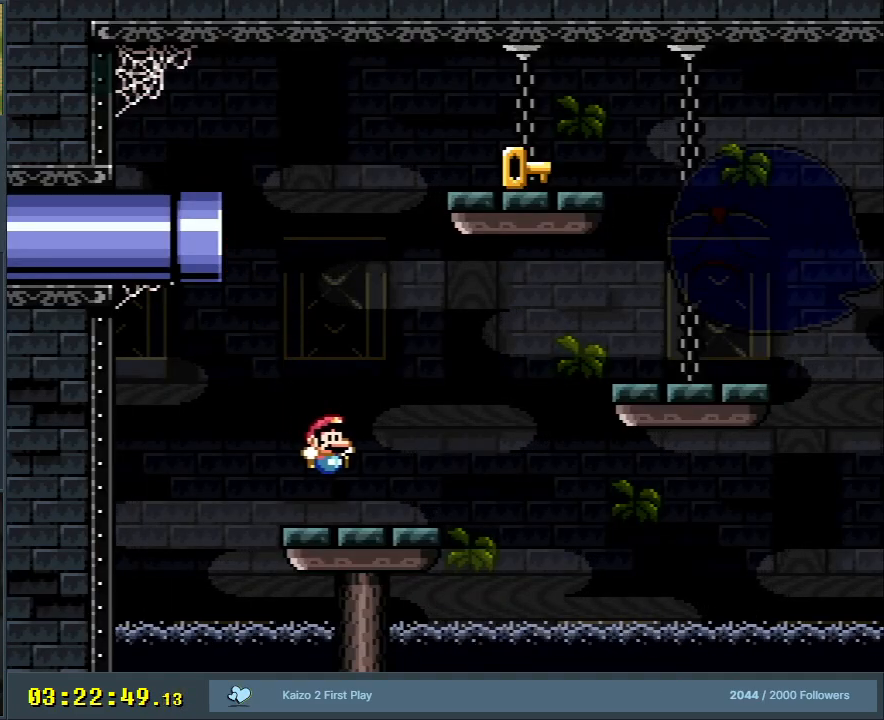
{"buttons": ["B", "Y", "DPAD_RIGHT"], "events": [[183, "B", "down"]]}
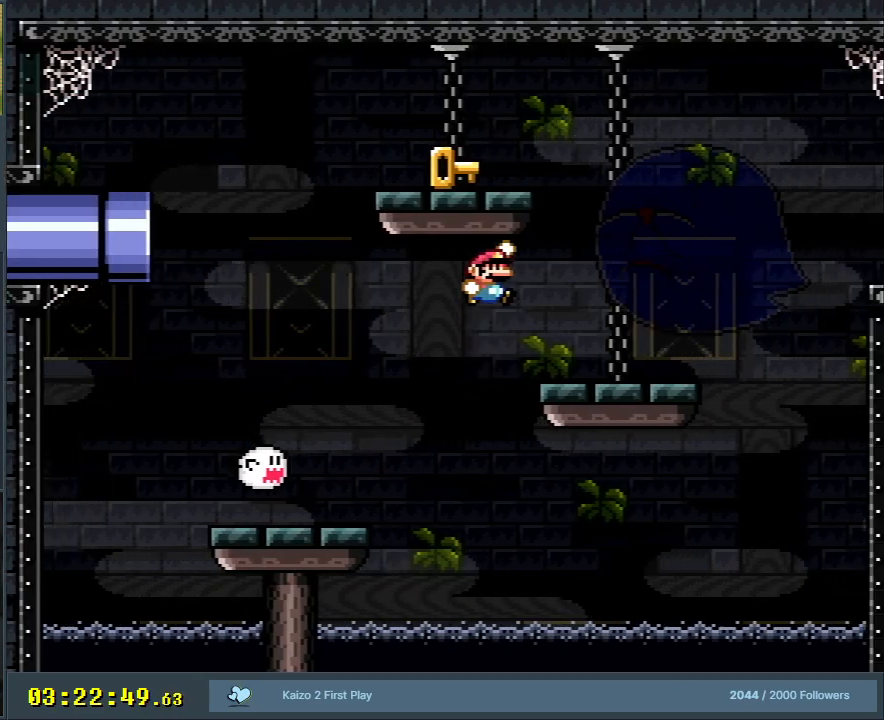
{"buttons": ["B", "Y", "DPAD_LEFT"], "events": [[133, "DPAD_RIGHT", "up"], [150, "B", "up"], [317, "DPAD_LEFT", "down"], [433, "B", "down"]]}
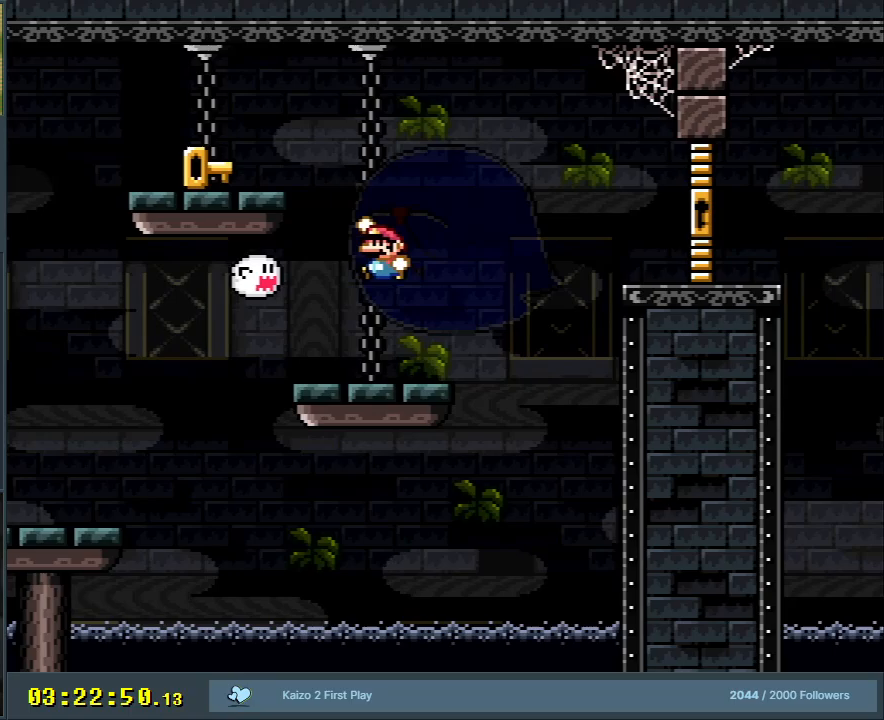
{"buttons": ["B", "Y", "DPAD_LEFT"], "events": []}
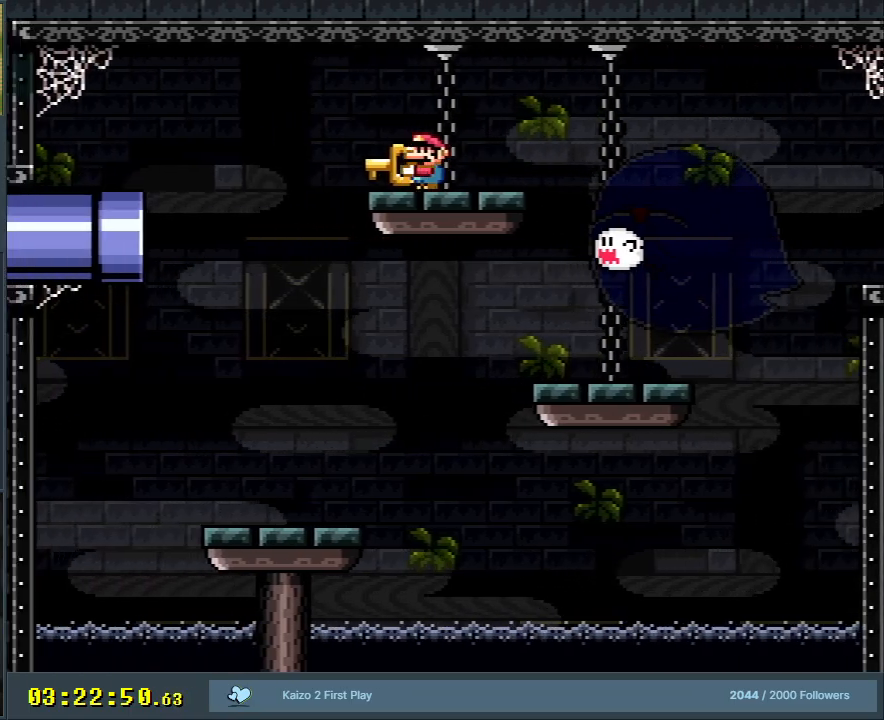
{"buttons": ["Y", "DPAD_RIGHT"], "events": [[233, "B", "up"], [267, "DPAD_LEFT", "up"], [433, "DPAD_RIGHT", "down"]]}
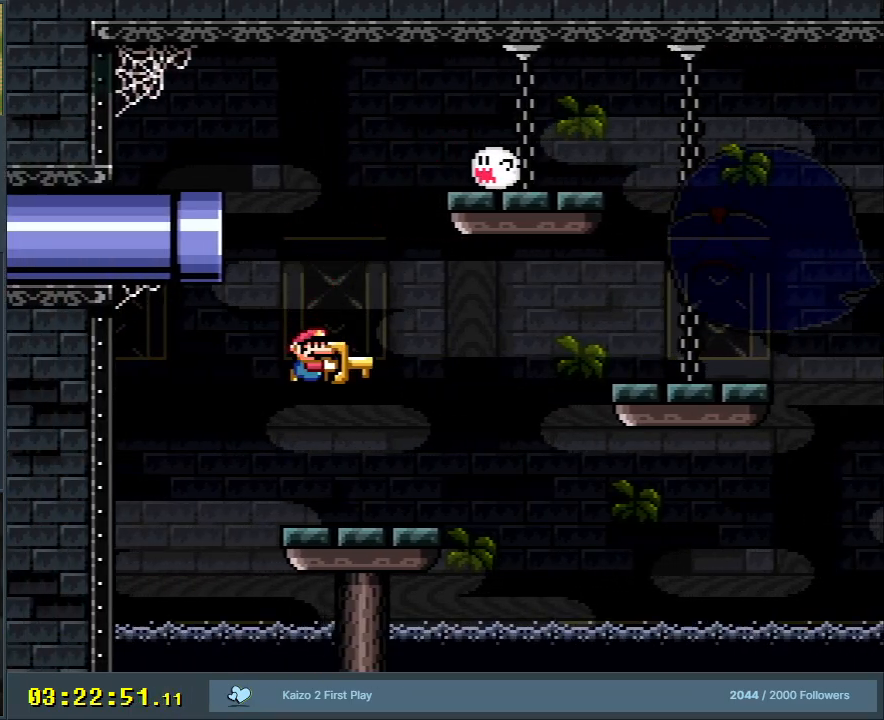
{"buttons": ["B", "Y", "DPAD_RIGHT"], "events": [[317, "B", "down"]]}
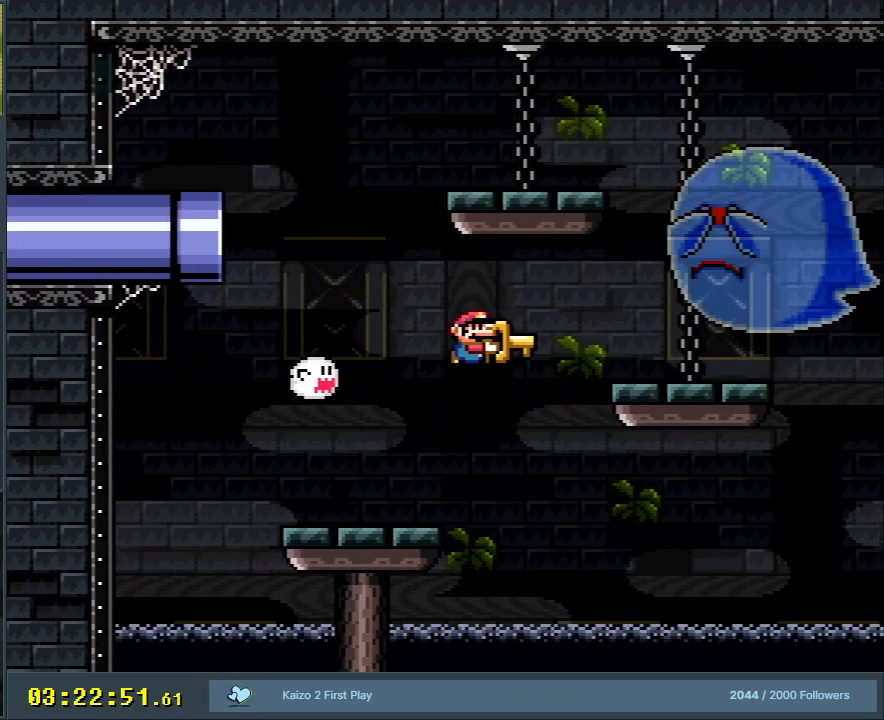
{"buttons": ["DPAD_UP", "DPAD_RIGHT"], "events": [[100, "B", "up"], [333, "DPAD_UP", "down"], [400, "Y", "up"]]}
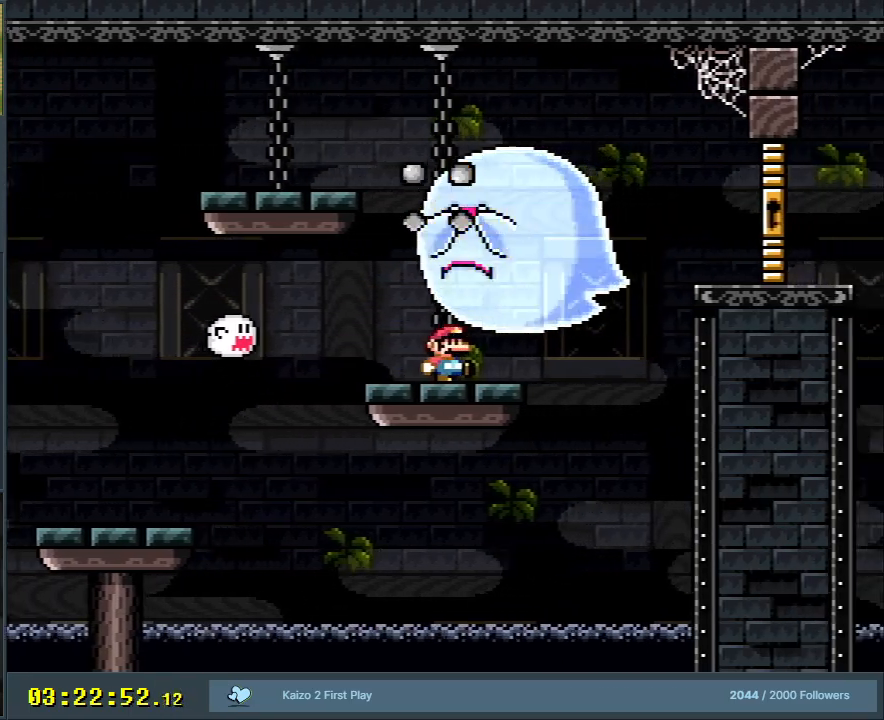
{"buttons": ["Y"], "events": [[17, "Y", "down"], [117, "B", "down"], [350, "DPAD_UP", "up"], [417, "DPAD_RIGHT", "up"], [483, "B", "up"]]}
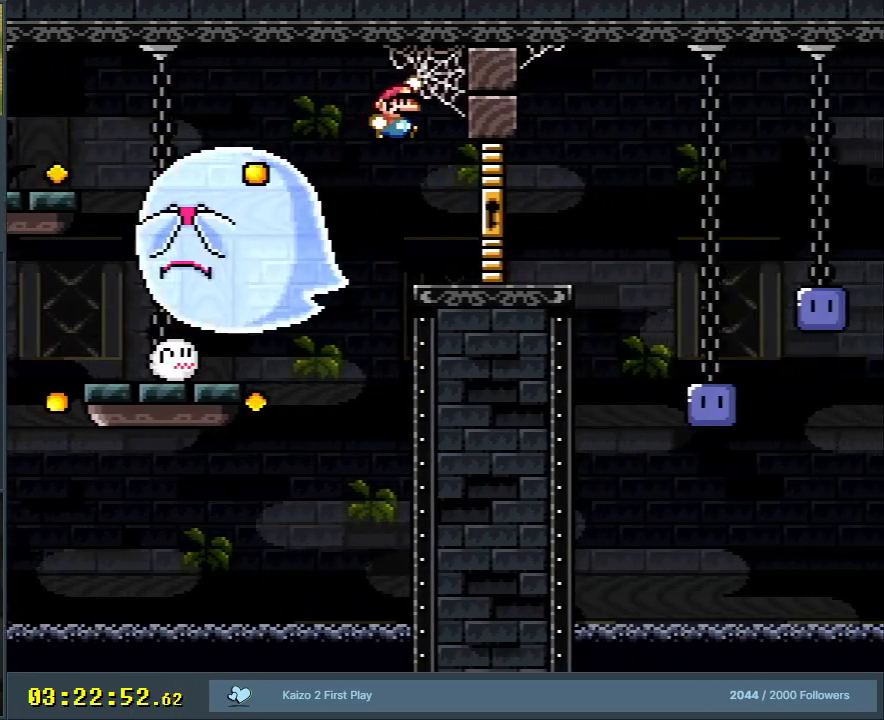
{"buttons": ["Y", "DPAD_RIGHT"], "events": [[167, "DPAD_RIGHT", "down"]]}
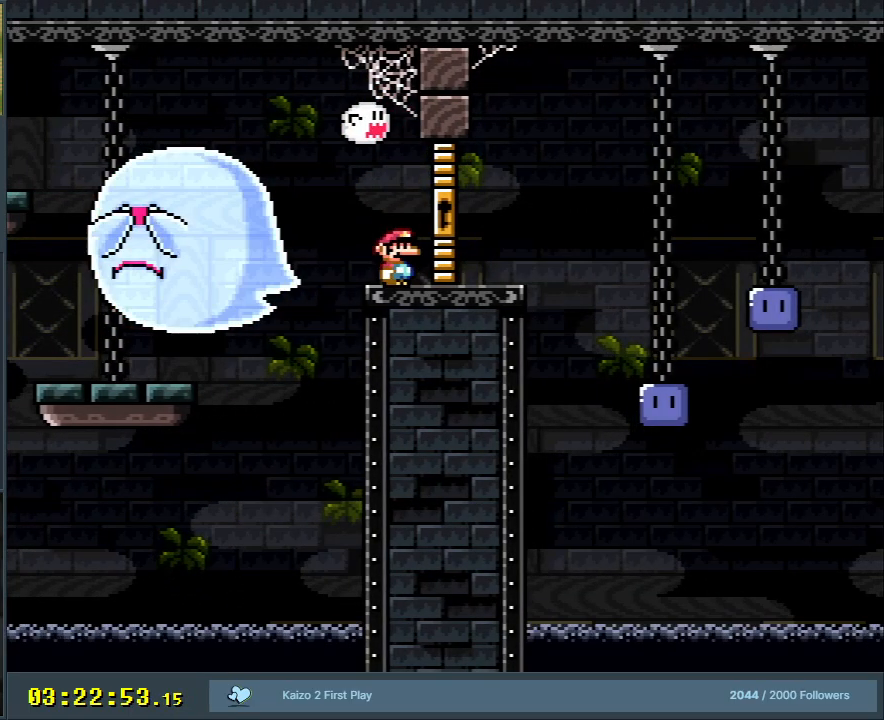
{"buttons": [], "events": [[217, "Y", "up"], [350, "DPAD_RIGHT", "up"], [417, "A", "down"], [500, "A", "up"]]}
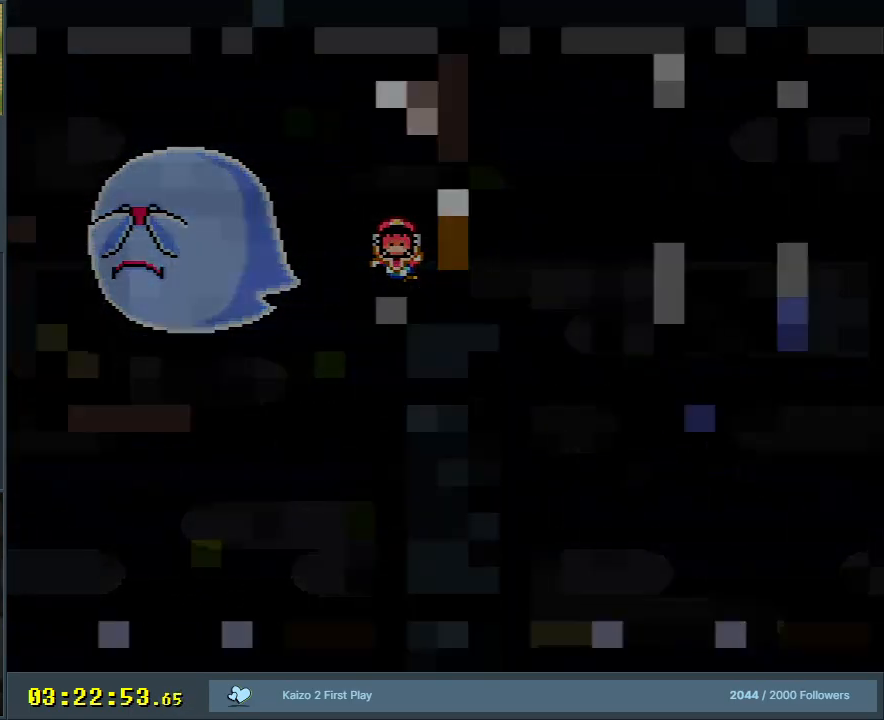
{"buttons": [], "events": [[117, "A", "down"], [217, "A", "up"]]}
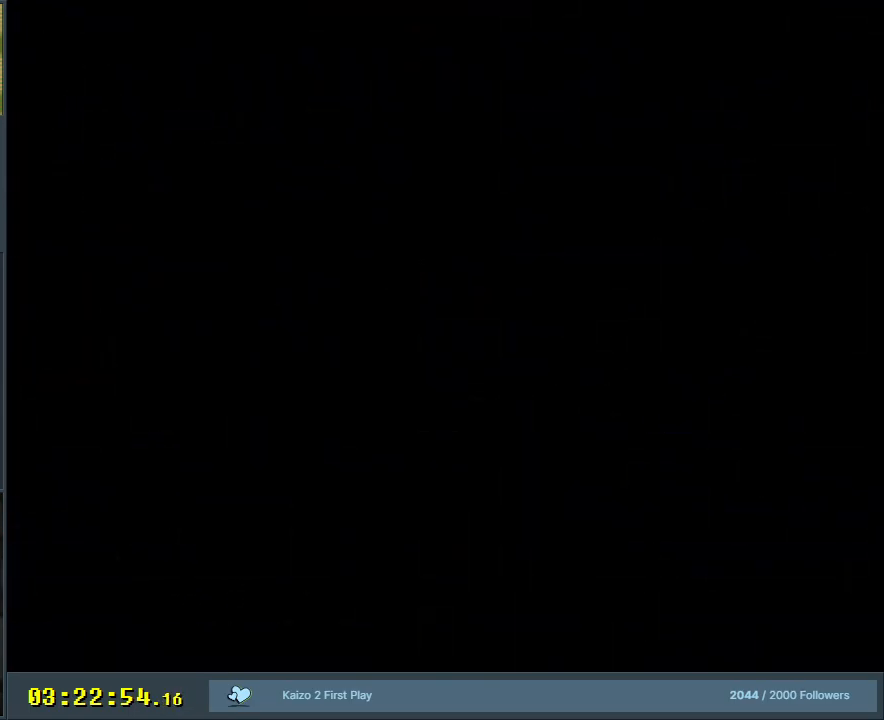
{"buttons": ["B", "Y"], "events": [[400, "B", "down"], [417, "Y", "down"]]}
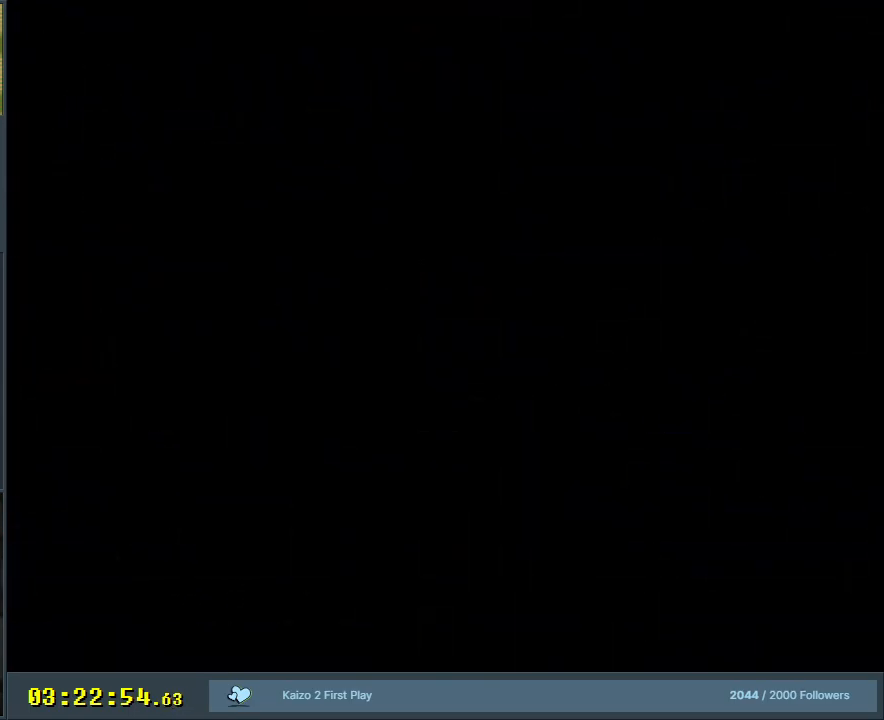
{"buttons": ["B", "Y"], "events": []}
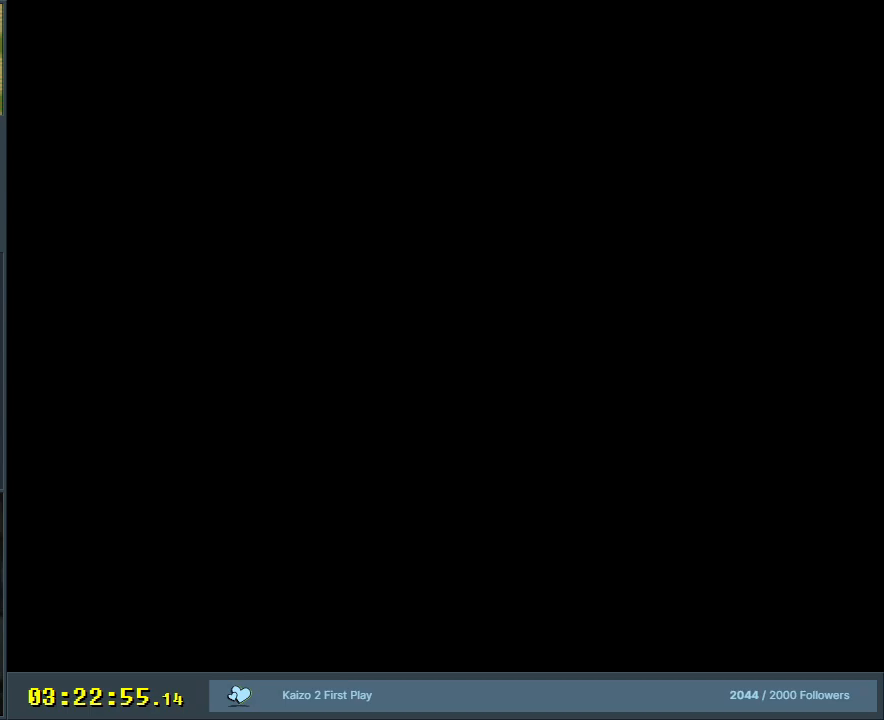
{"buttons": ["B", "Y"], "events": []}
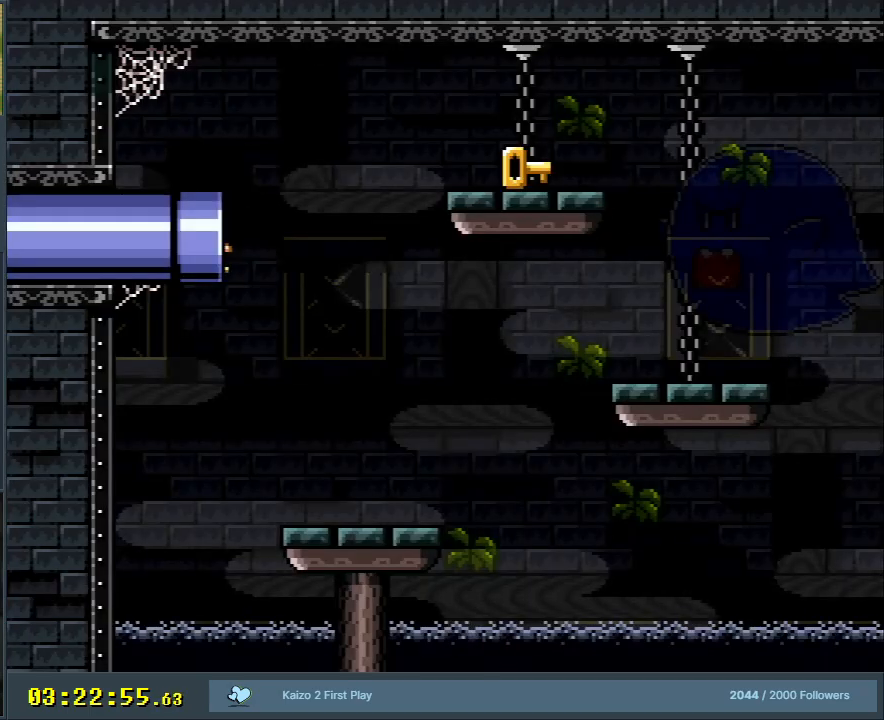
{"buttons": ["Y", "DPAD_RIGHT"], "events": [[300, "B", "up"], [400, "DPAD_RIGHT", "down"]]}
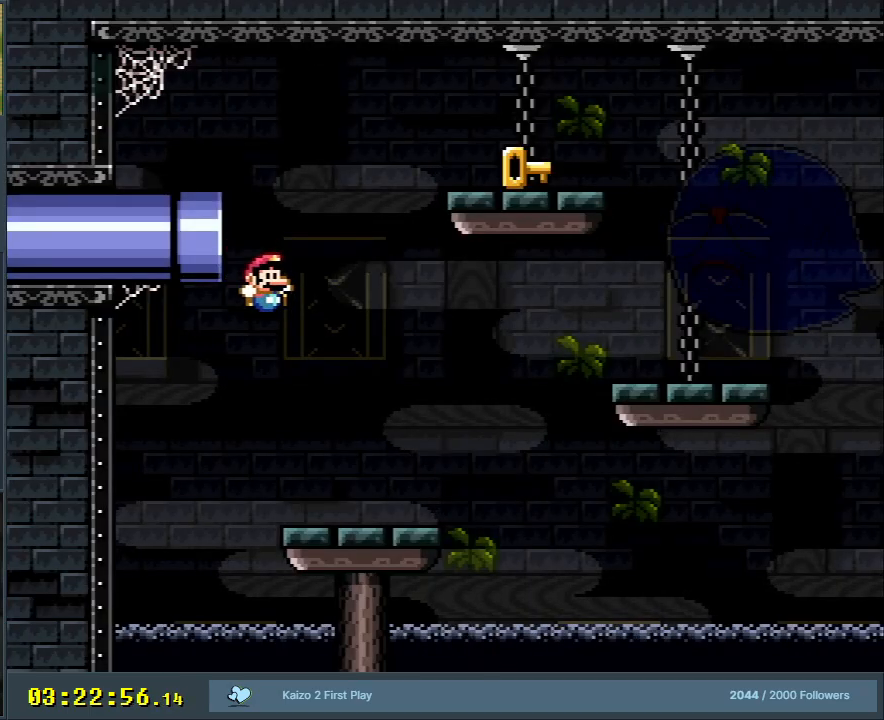
{"buttons": ["B", "Y", "DPAD_RIGHT"], "events": [[350, "B", "down"]]}
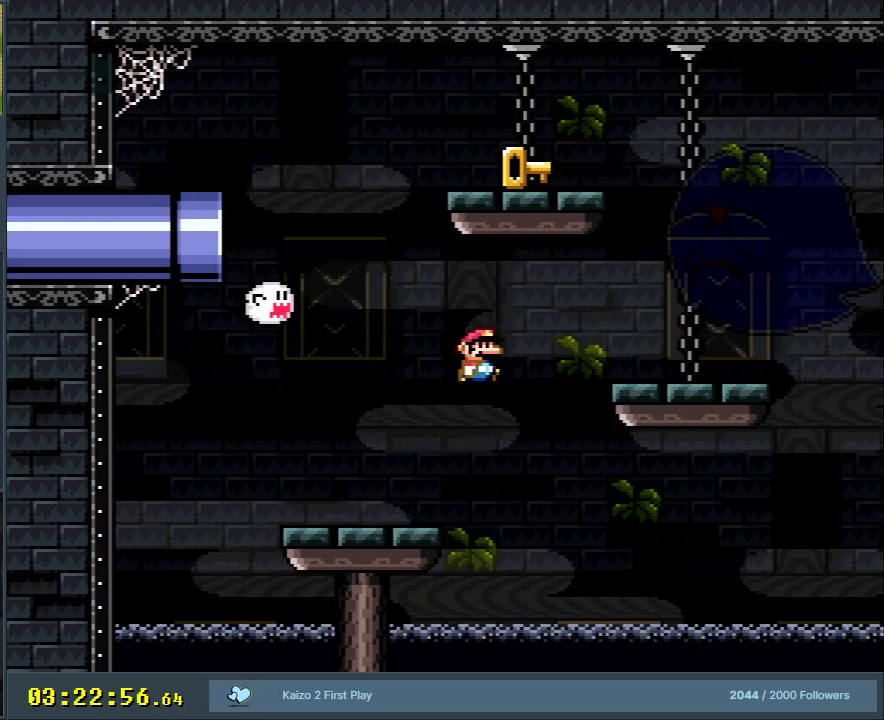
{"buttons": ["Y", "DPAD_LEFT"], "events": [[233, "B", "up"], [233, "DPAD_RIGHT", "up"], [383, "DPAD_LEFT", "down"]]}
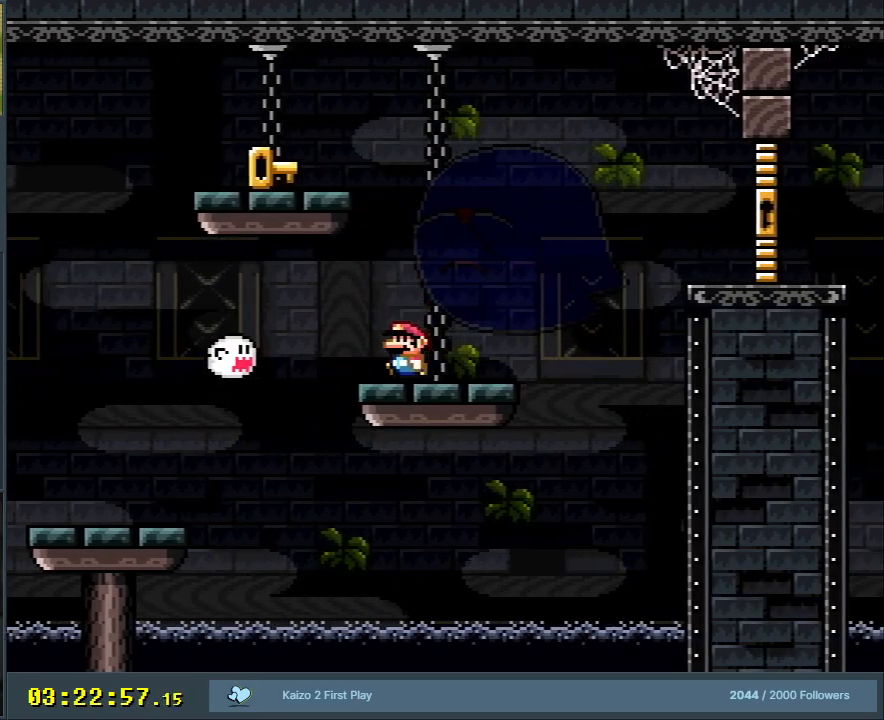
{"buttons": ["B", "Y", "DPAD_LEFT"], "events": [[67, "B", "down"]]}
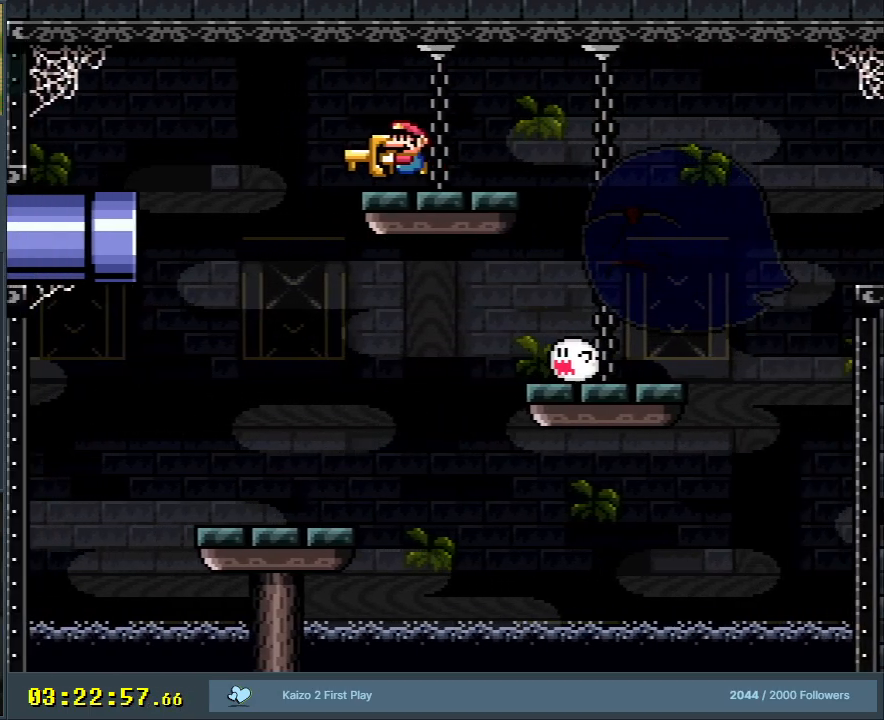
{"buttons": ["Y", "DPAD_RIGHT"], "events": [[267, "DPAD_LEFT", "up"], [300, "B", "up"], [367, "DPAD_RIGHT", "down"]]}
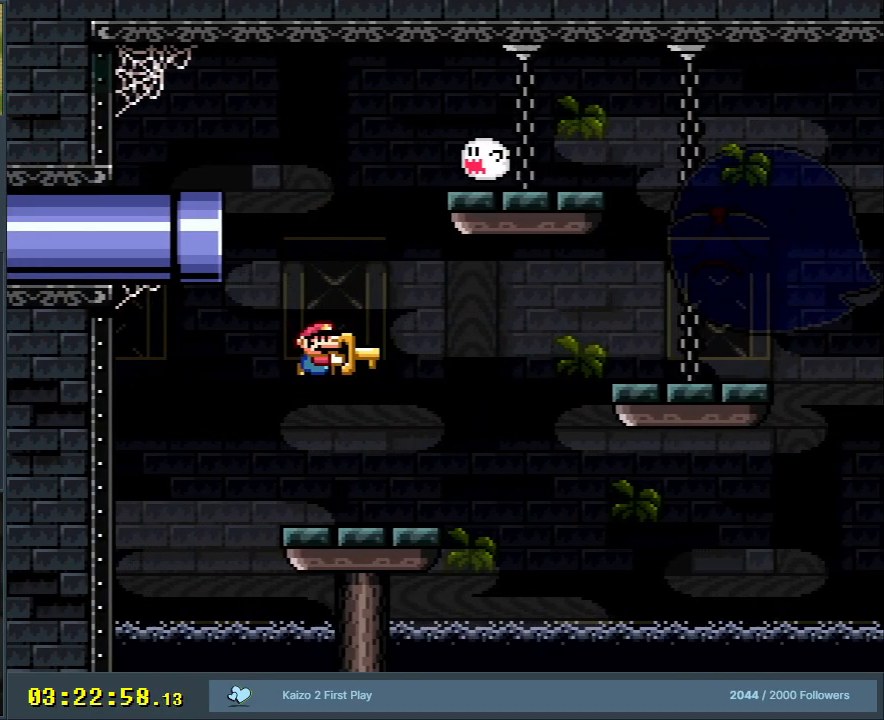
{"buttons": ["B", "Y", "DPAD_RIGHT"], "events": [[333, "B", "down"]]}
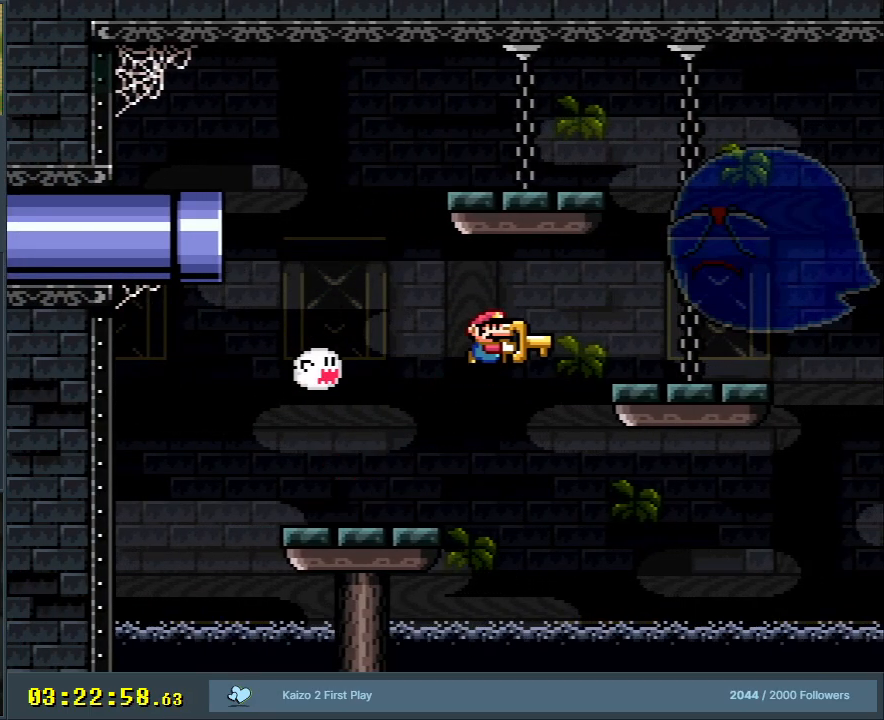
{"buttons": ["Y", "DPAD_RIGHT"], "events": [[83, "B", "up"]]}
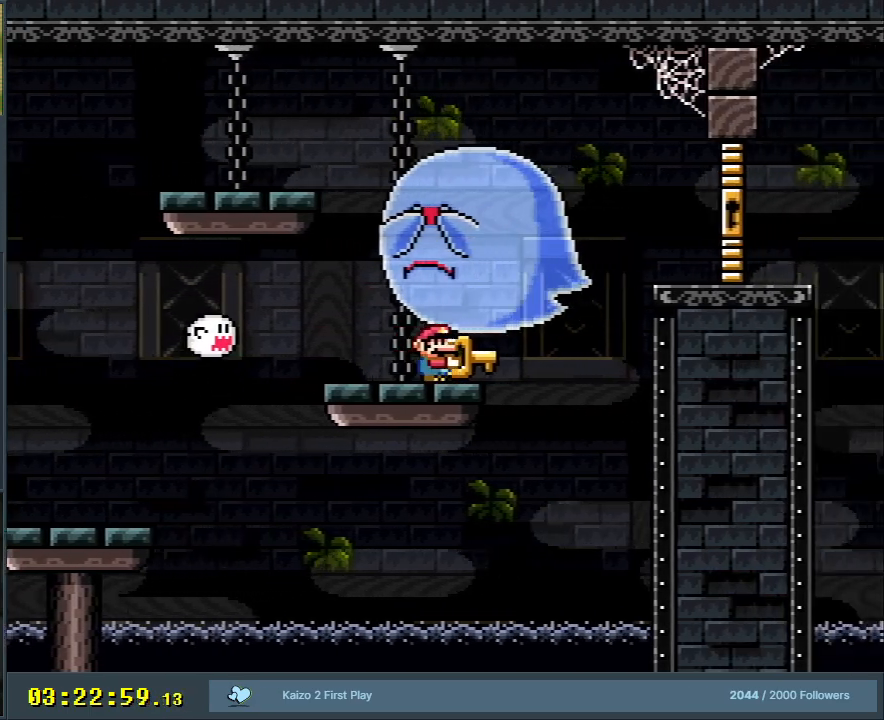
{"buttons": ["Y", "DPAD_RIGHT"], "events": [[33, "B", "down"], [217, "B", "up"]]}
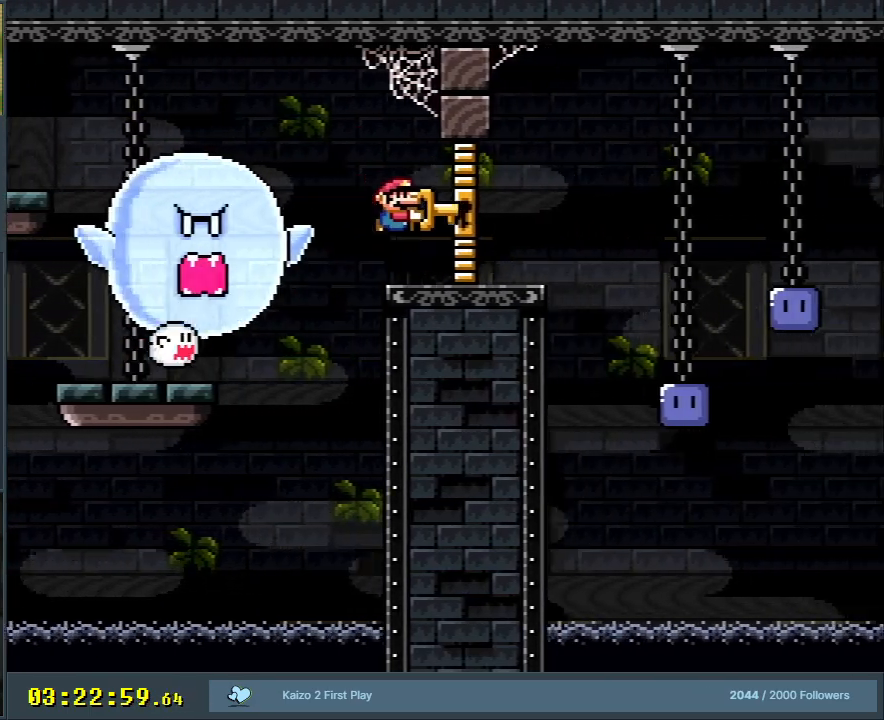
{"buttons": ["Y", "DPAD_RIGHT"], "events": [[100, "Y", "up"], [217, "Y", "down"]]}